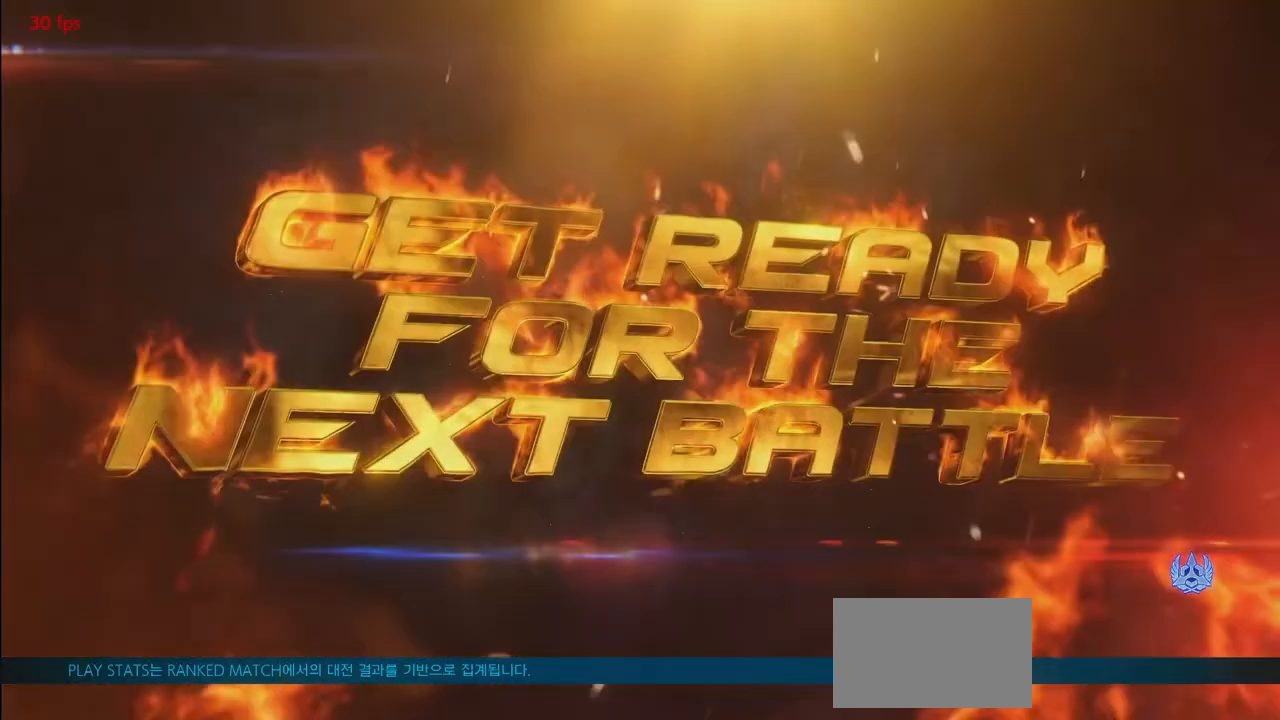
Gameplay with a controller (arcade stick); each line is a JSON object with the inputs held at the frame after it. "events" lists button and stick changes between this image and that frame as [ms after this image, input, new state], when the widget could be followed in between. Not read: L3 R3.
{"buttons": [], "left_stick": "center"}
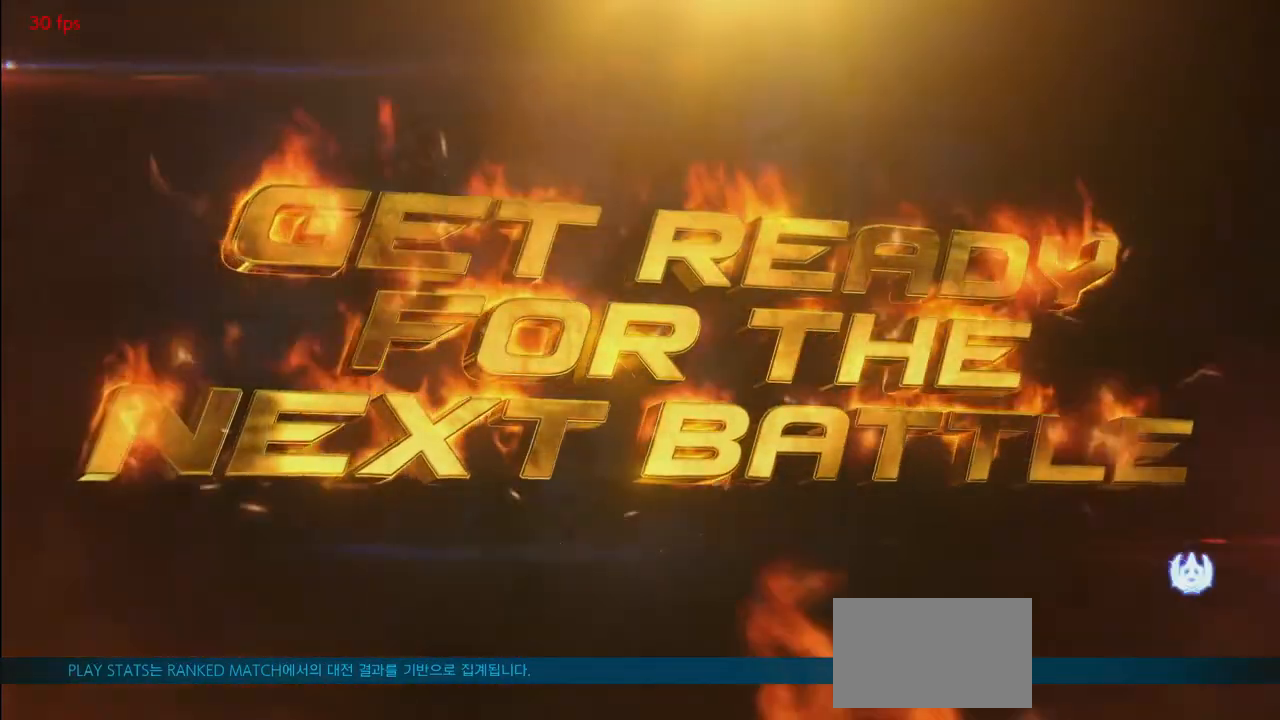
{"buttons": [], "left_stick": "center", "events": []}
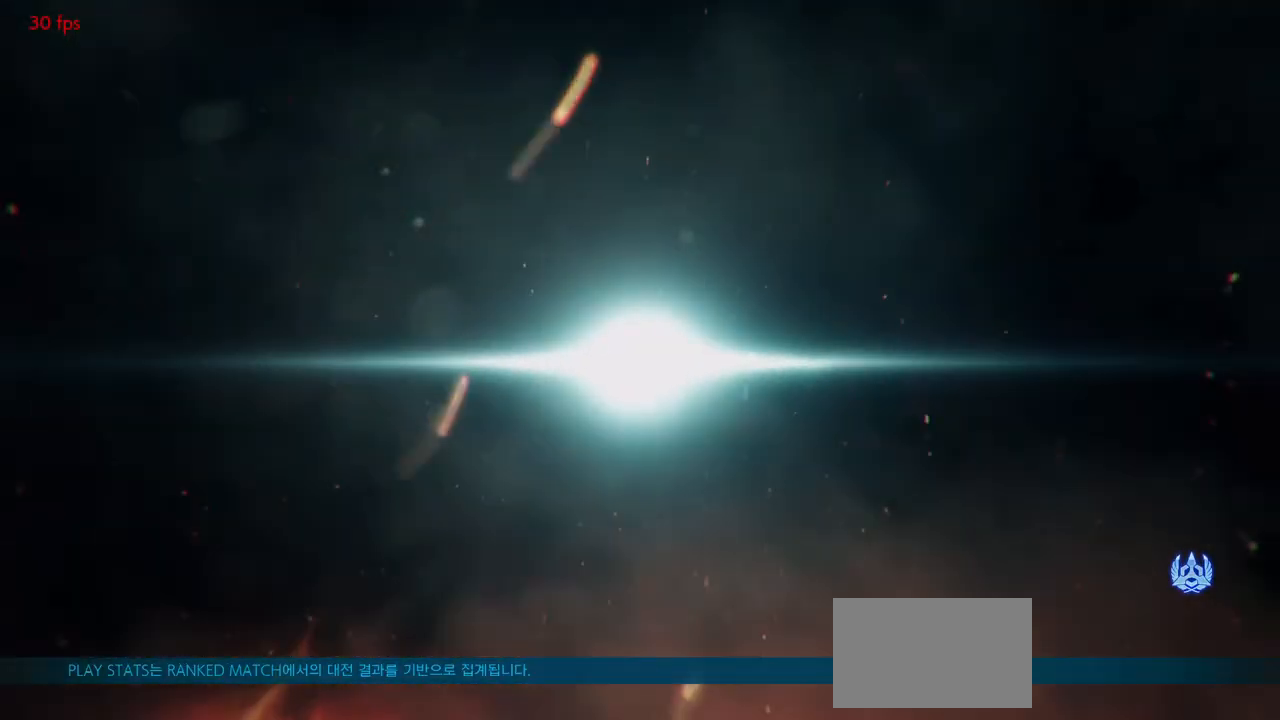
{"buttons": [], "left_stick": "center", "events": []}
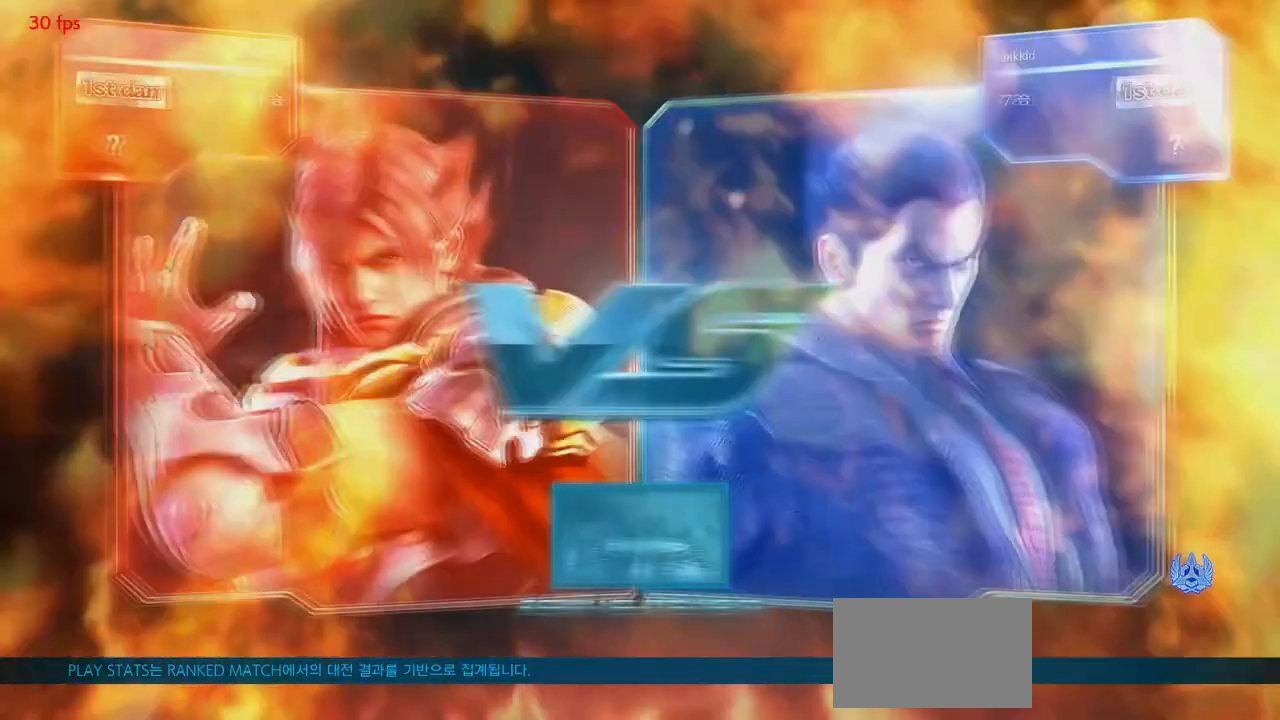
{"buttons": [], "left_stick": "center", "events": []}
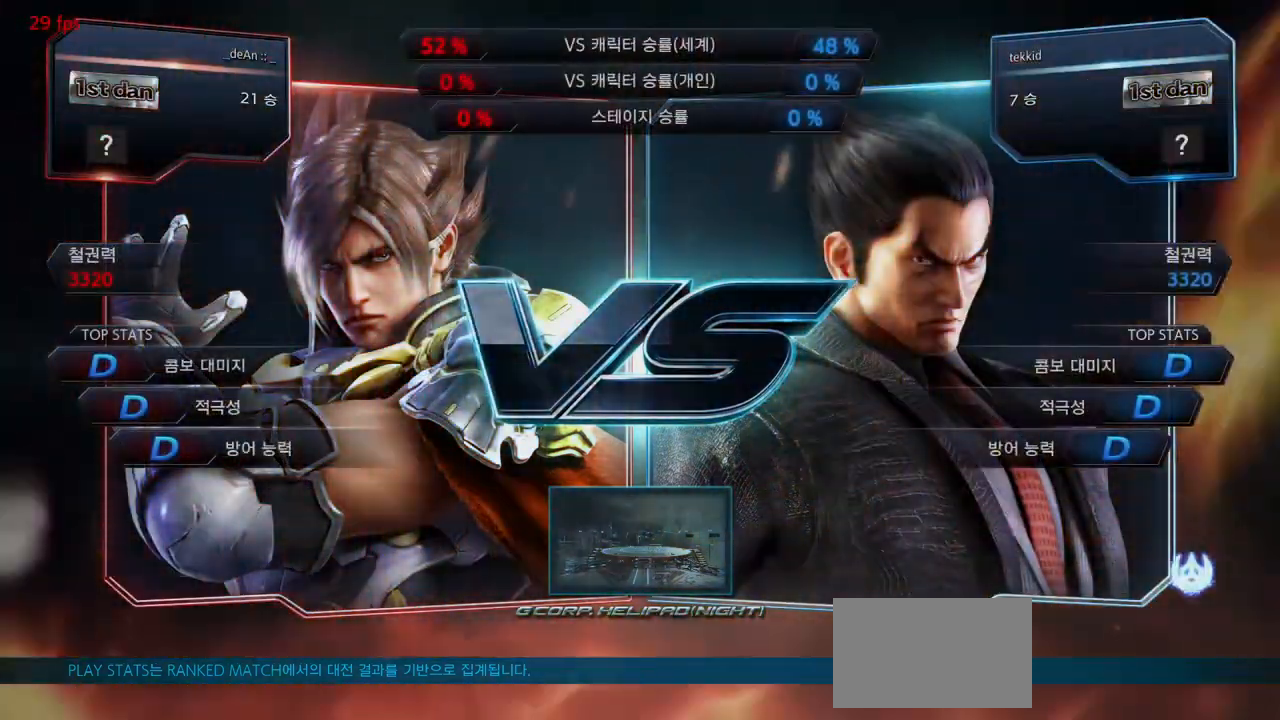
{"buttons": [], "left_stick": "center", "events": []}
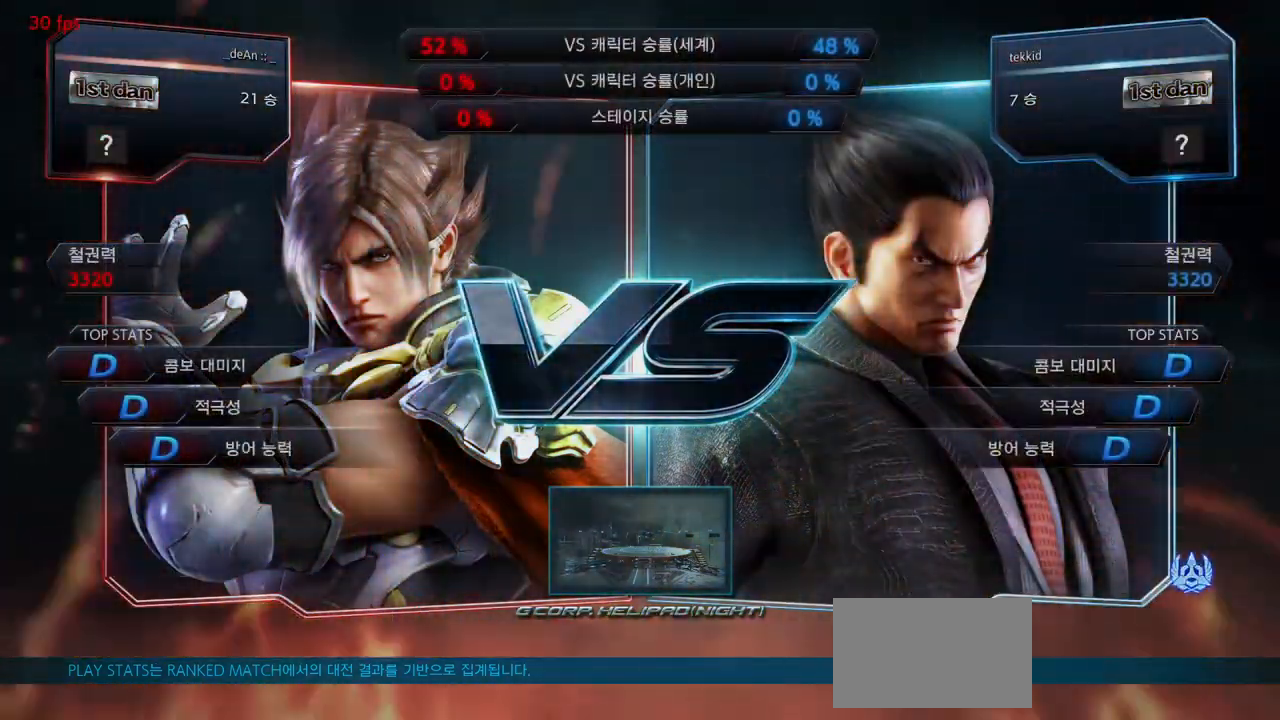
{"buttons": [], "left_stick": "center", "events": []}
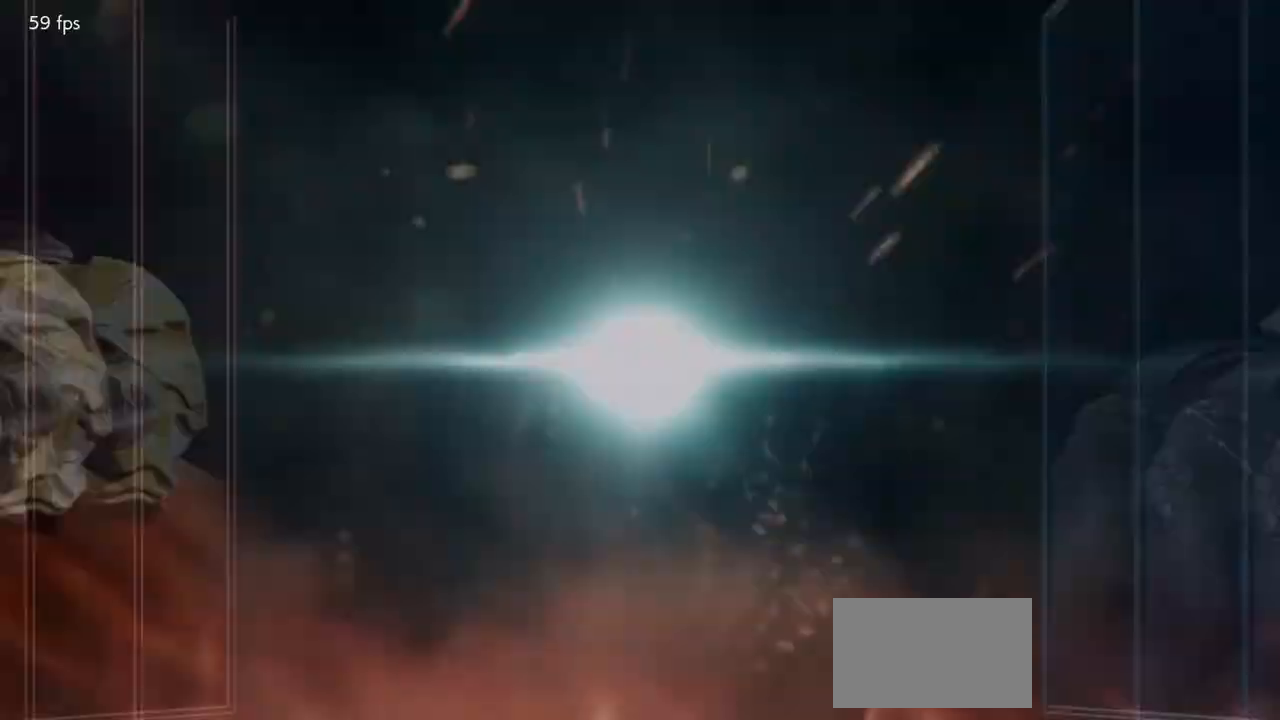
{"buttons": [], "left_stick": "center"}
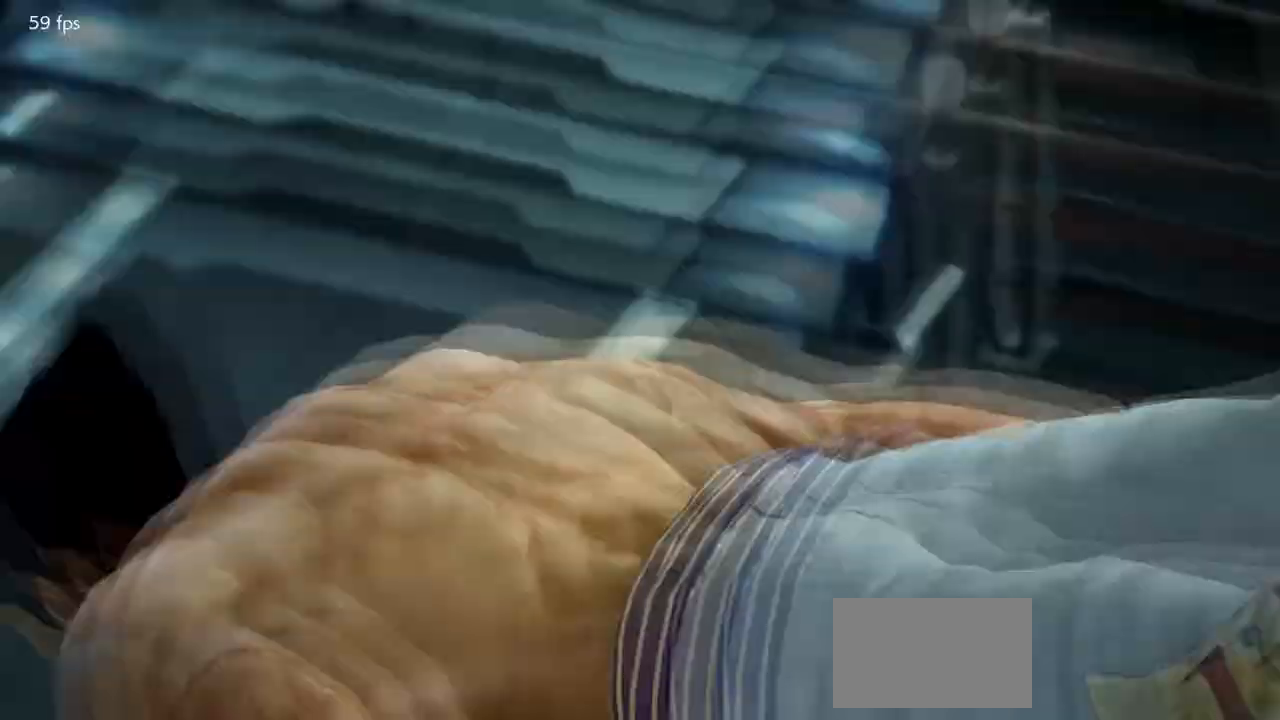
{"buttons": [], "left_stick": "center", "events": []}
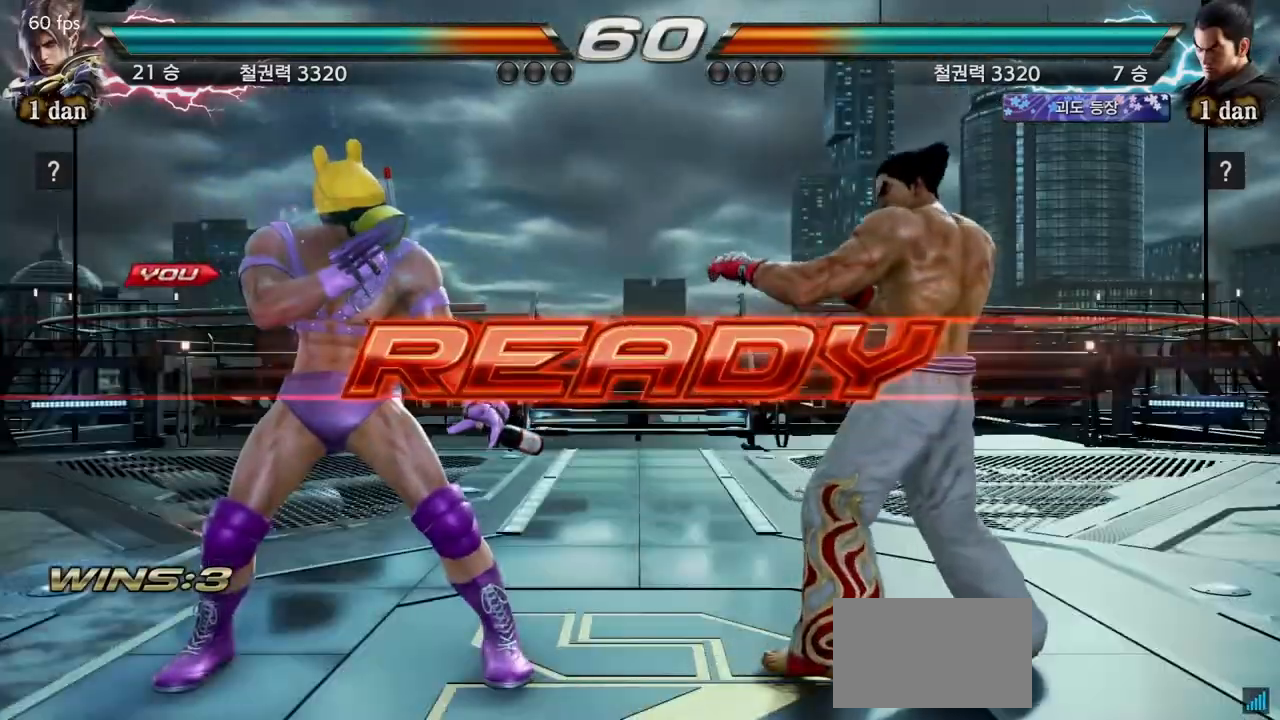
{"buttons": [], "left_stick": "center", "events": []}
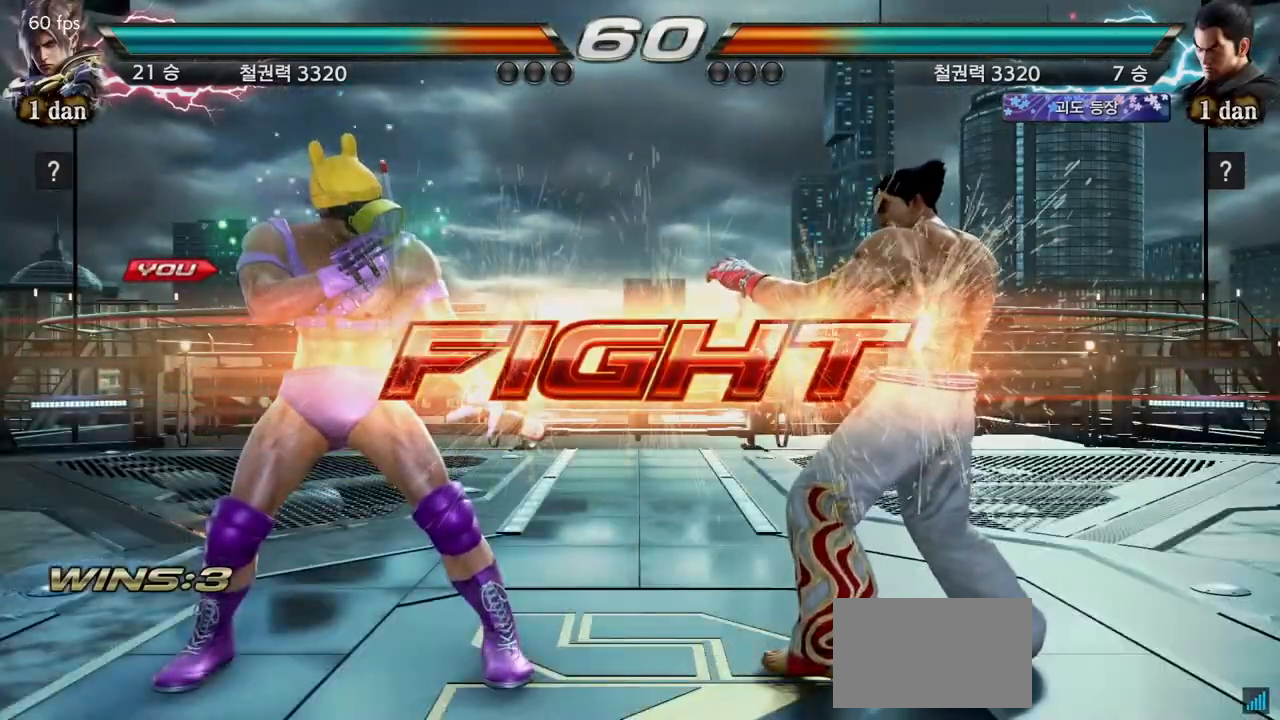
{"buttons": [], "left_stick": "center", "events": [[117, "left_stick", "down"], [150, "SQUARE", "down"], [150, "TRIANGLE", "down"], [167, "R1", "down"], [183, "R1", "up"], [217, "SQUARE", "up"], [217, "TRIANGLE", "up"], [317, "left_stick", "center"]]}
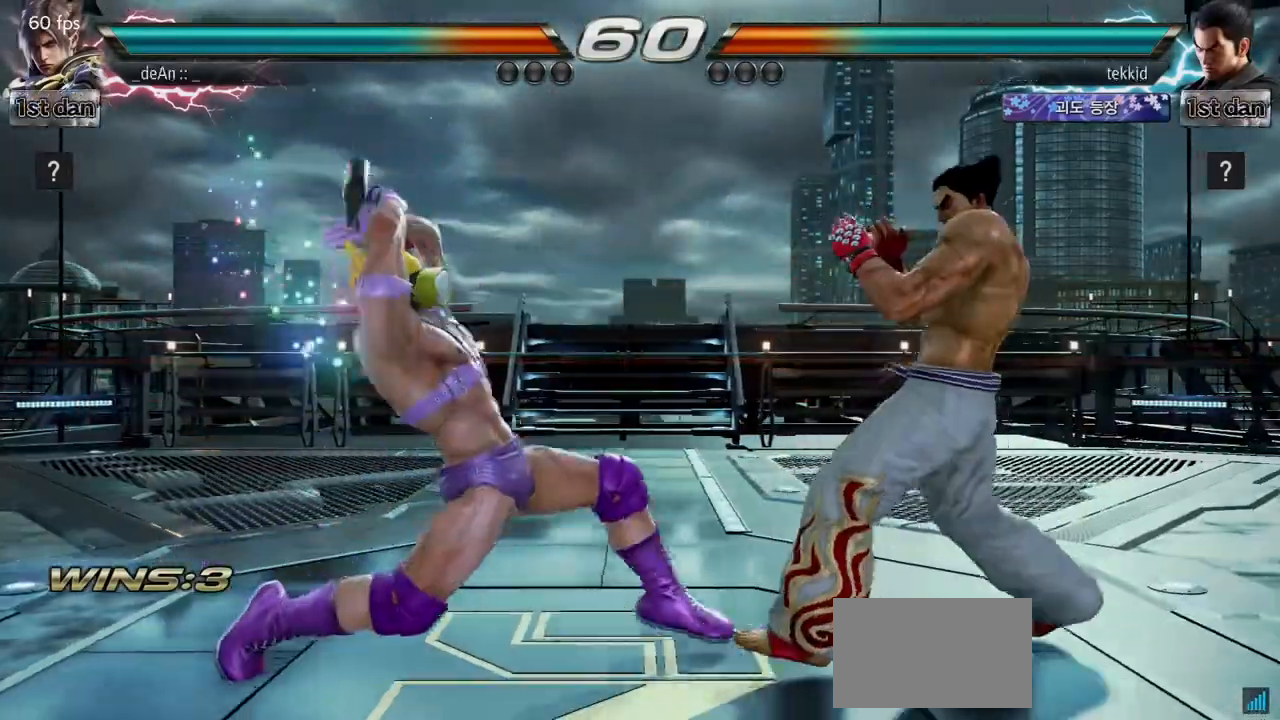
{"buttons": [], "left_stick": "center", "events": []}
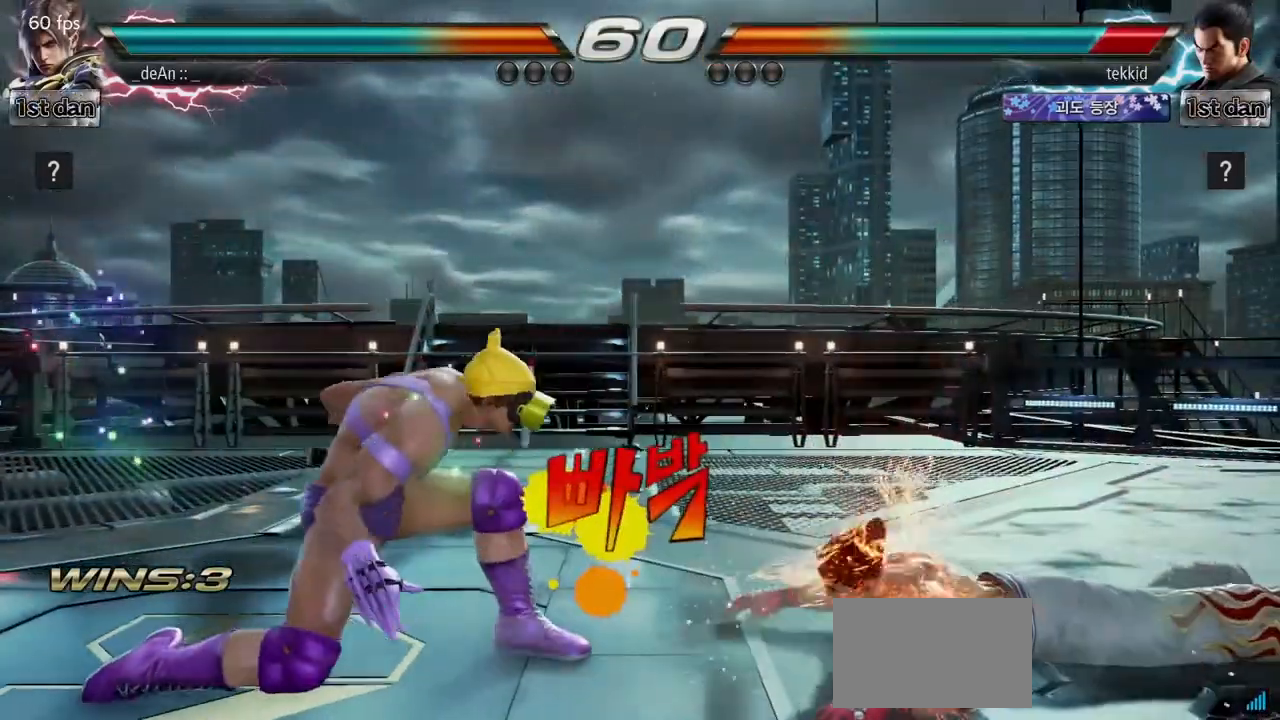
{"buttons": [], "left_stick": "up-right", "events": [[117, "left_stick", "right"], [167, "left_stick", "center"], [283, "left_stick", "right"], [467, "left_stick", "up-right"]]}
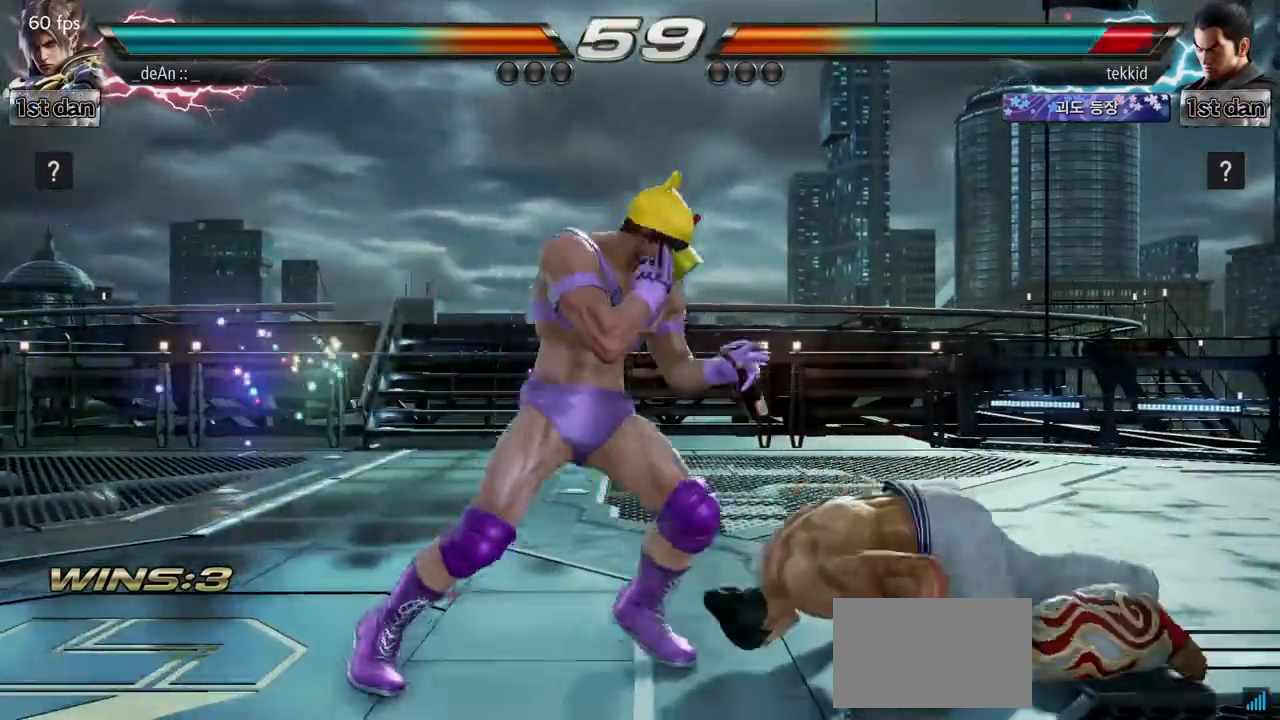
{"buttons": [], "left_stick": "center", "events": [[17, "CIRCLE", "down"], [167, "CIRCLE", "up"], [233, "left_stick", "center"]]}
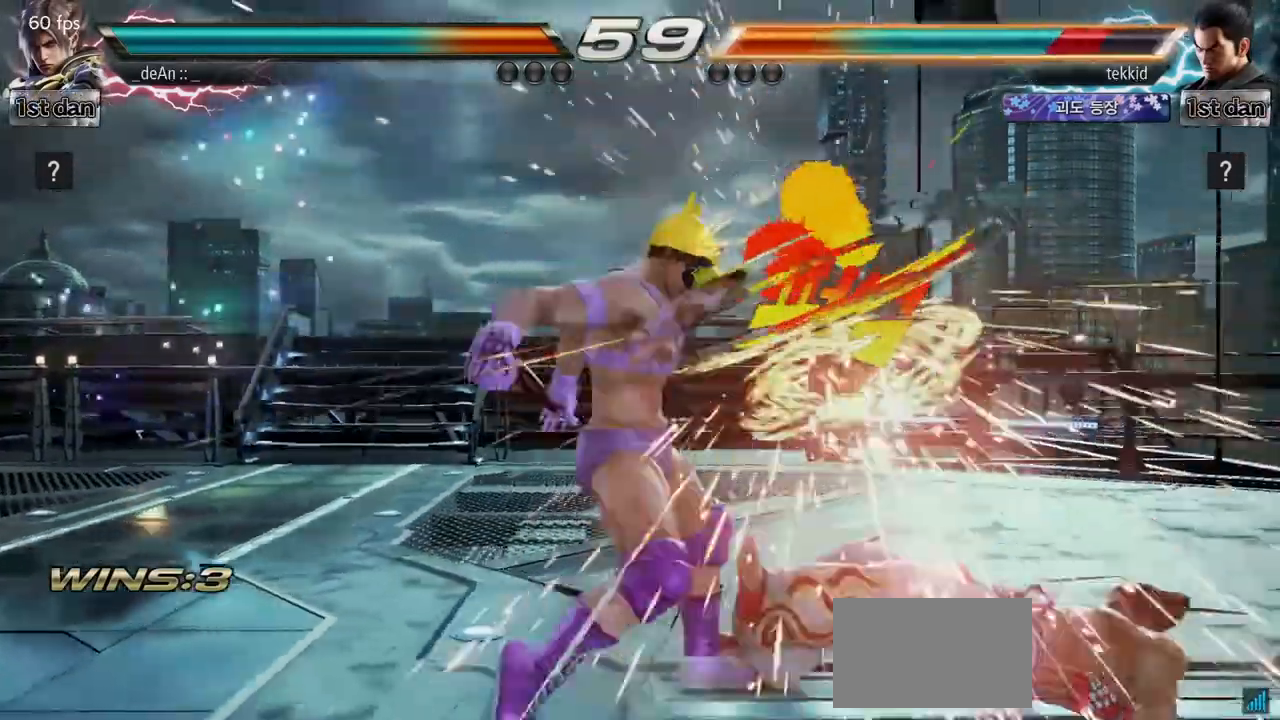
{"buttons": ["CROSS"], "left_stick": "right", "events": [[367, "left_stick", "right"], [433, "CROSS", "down"]]}
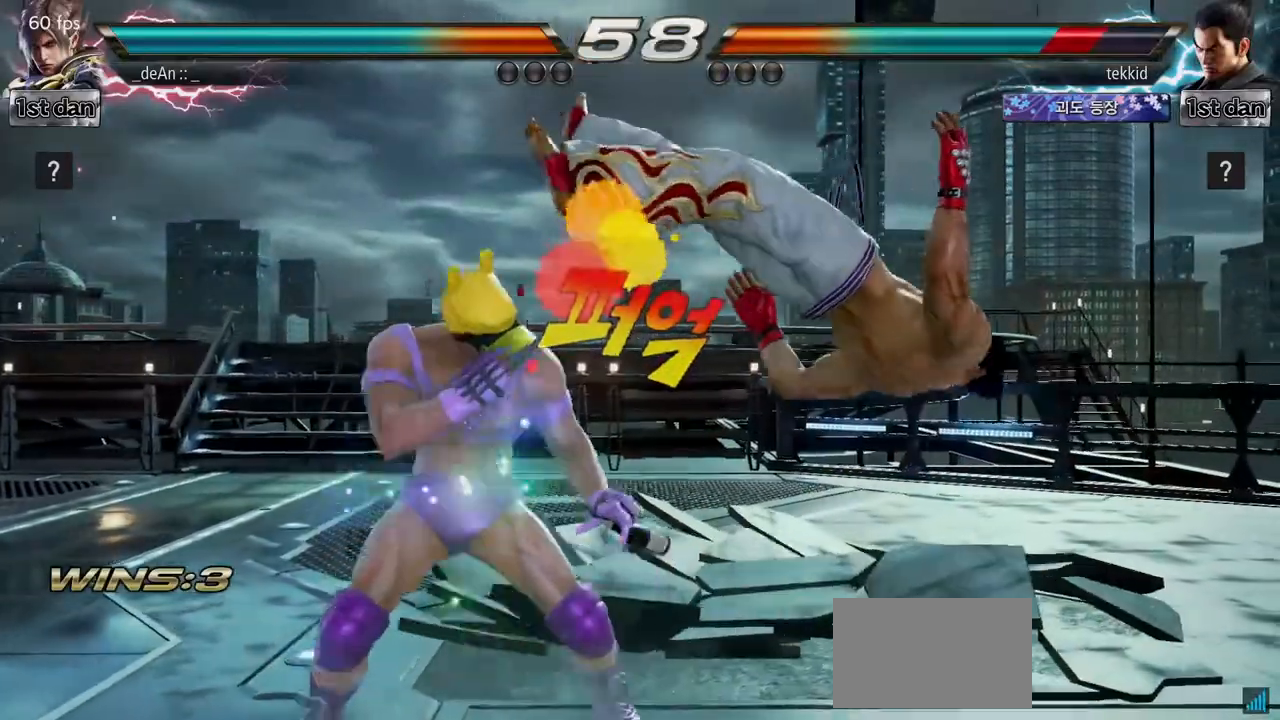
{"buttons": ["TRIANGLE"], "left_stick": "center", "events": [[100, "SQUARE", "down"], [133, "CROSS", "up"], [183, "SQUARE", "up"], [283, "TRIANGLE", "down"], [417, "TRIANGLE", "up"], [433, "left_stick", "center"], [467, "TRIANGLE", "down"]]}
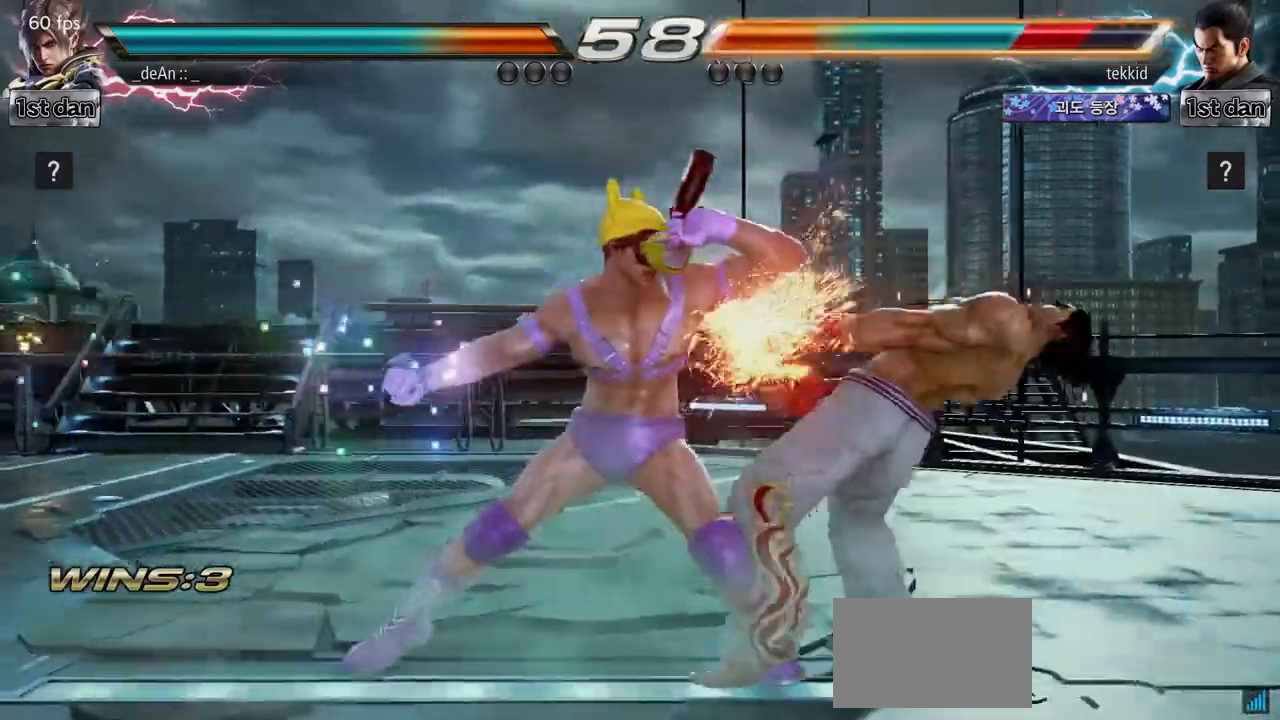
{"buttons": ["TRIANGLE"], "left_stick": "center", "events": [[133, "TRIANGLE", "up"], [350, "TRIANGLE", "down"]]}
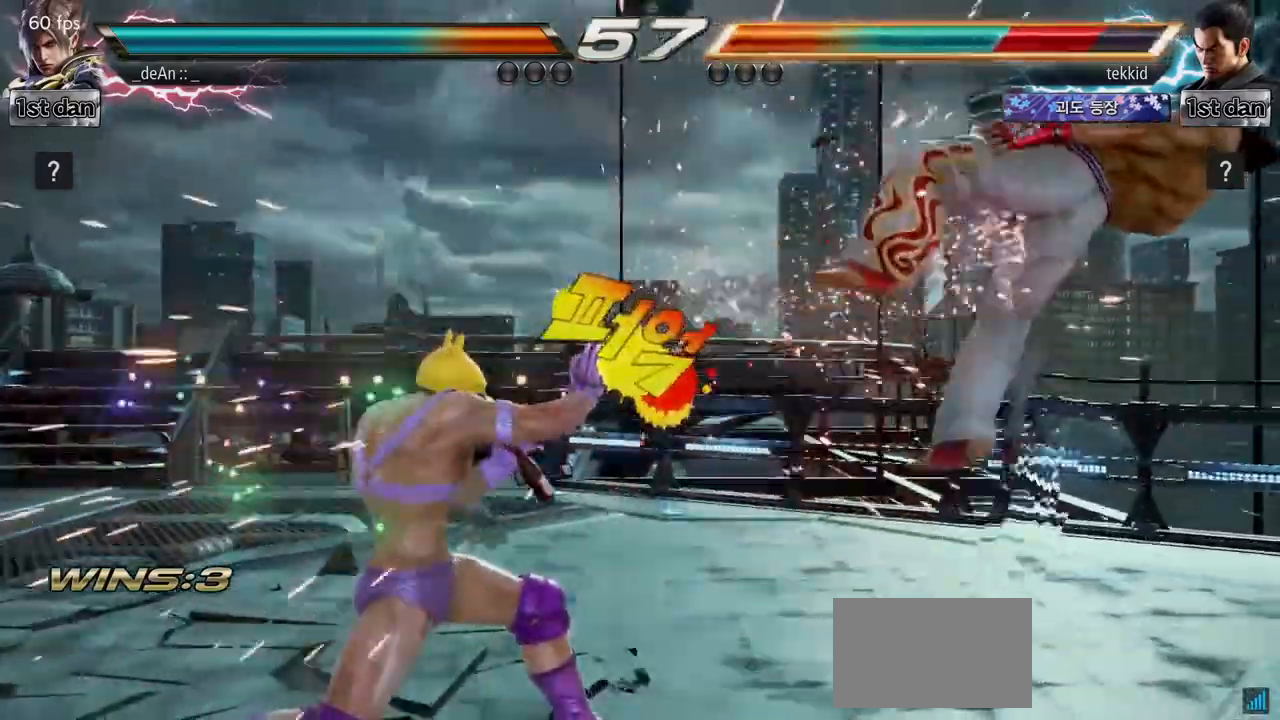
{"buttons": [], "left_stick": "right", "events": [[33, "TRIANGLE", "up"], [200, "left_stick", "right"], [267, "left_stick", "center"], [383, "left_stick", "right"]]}
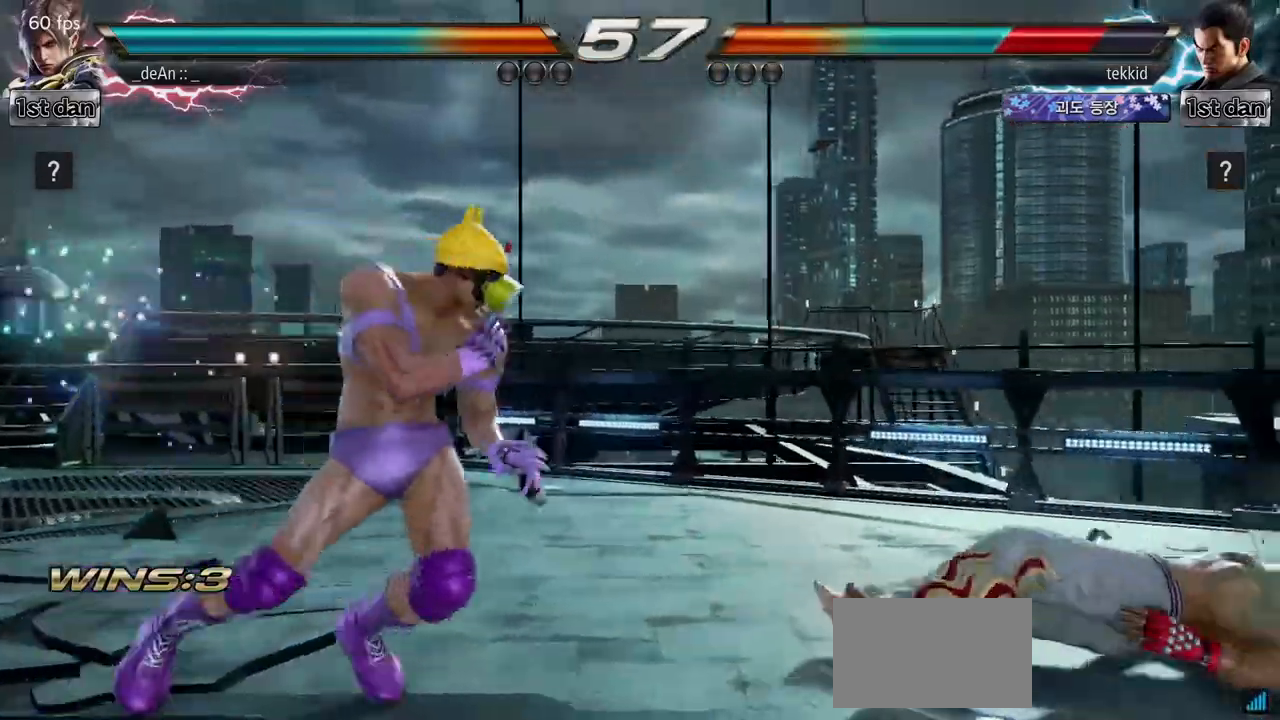
{"buttons": [], "left_stick": "center", "events": [[233, "left_stick", "down-left"], [250, "CROSS", "down"], [383, "CROSS", "up"], [433, "left_stick", "center"]]}
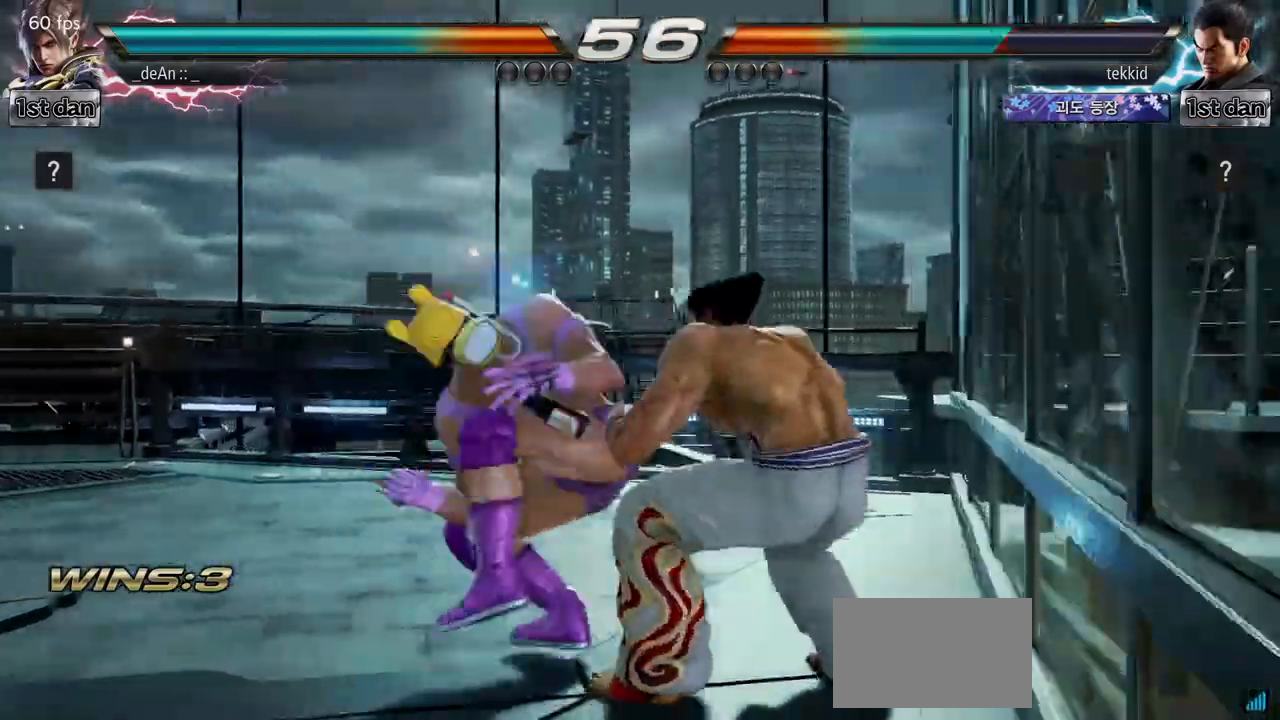
{"buttons": ["CIRCLE"], "left_stick": "center", "events": [[467, "CIRCLE", "down"]]}
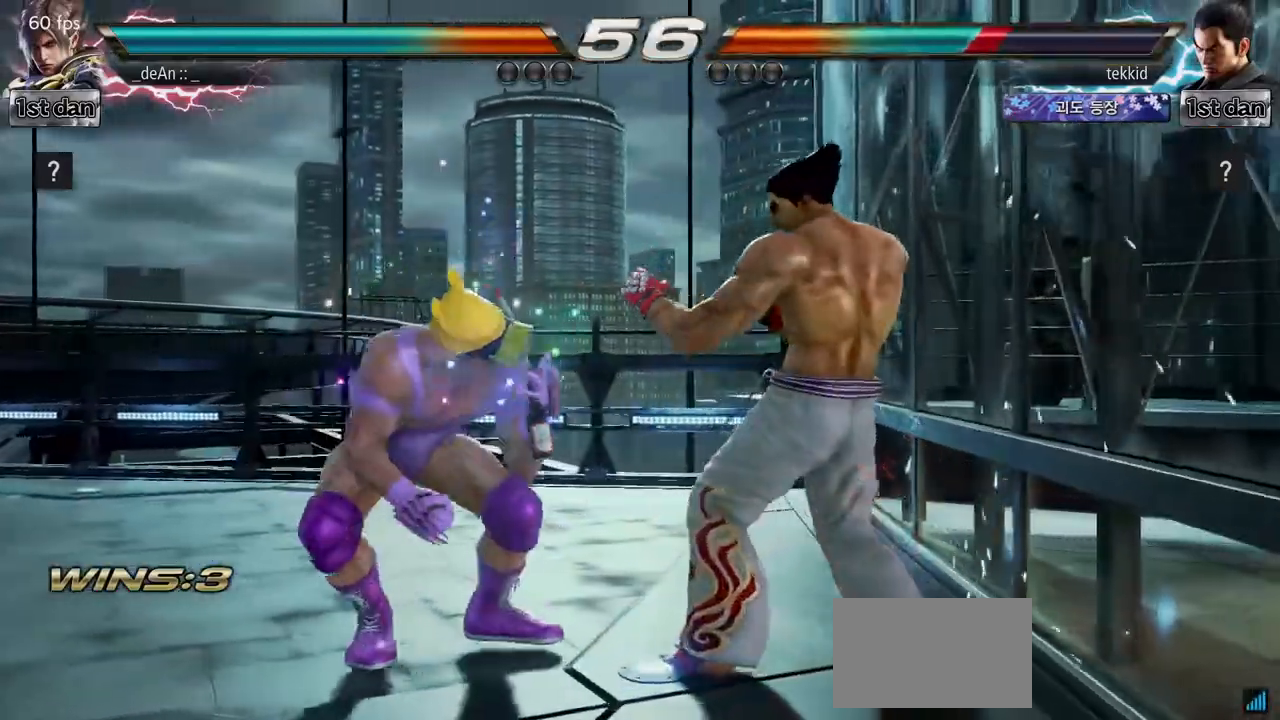
{"buttons": [], "left_stick": "center", "events": [[133, "CIRCLE", "up"]]}
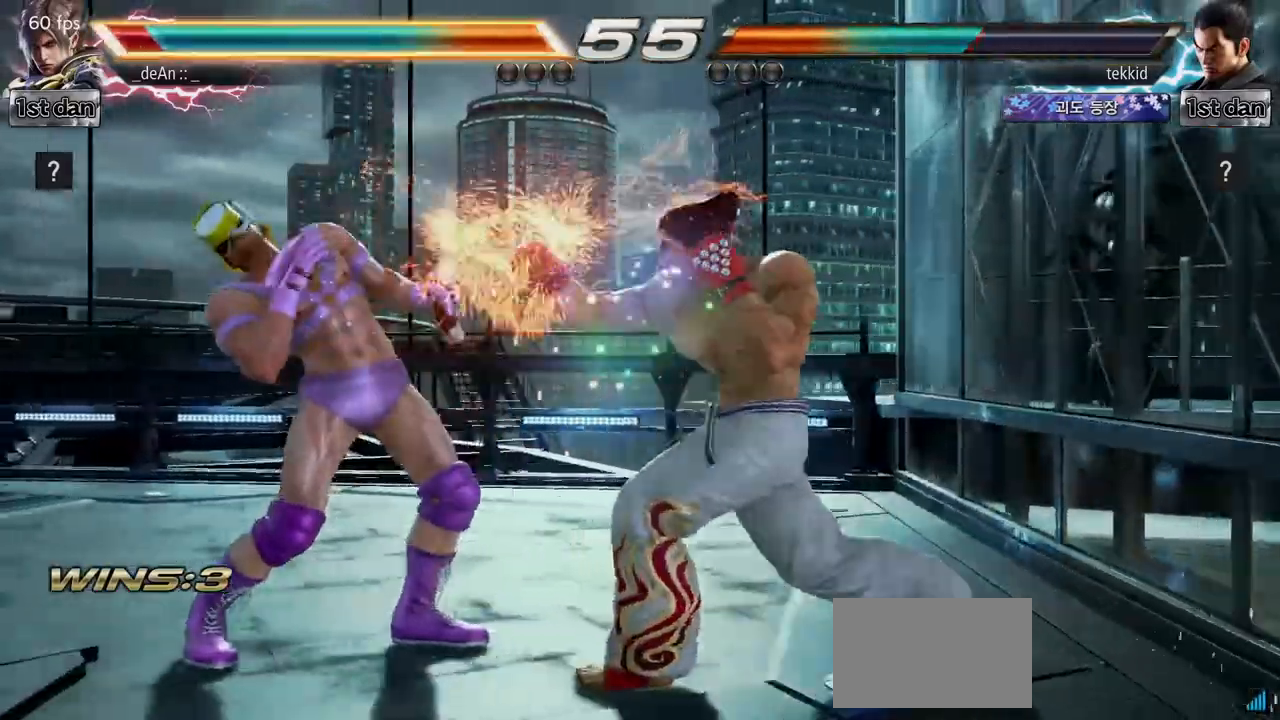
{"buttons": [], "left_stick": "left", "events": [[100, "left_stick", "left"]]}
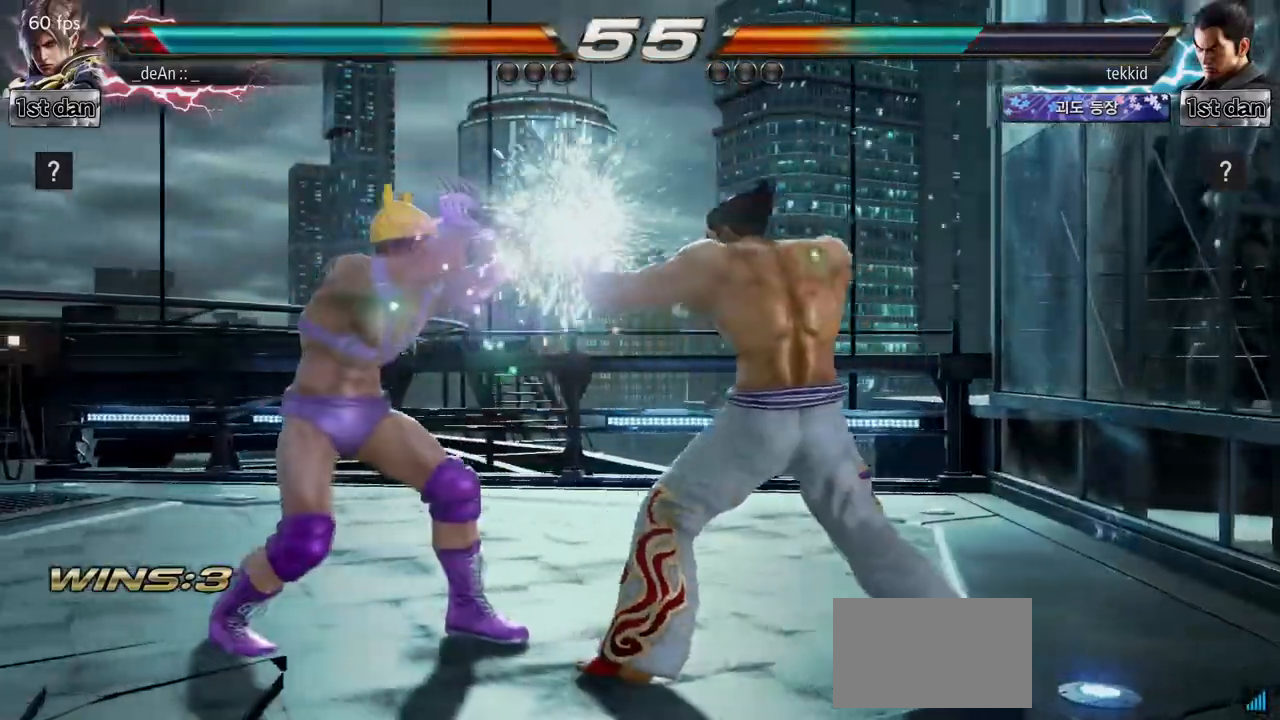
{"buttons": [], "left_stick": "center", "events": [[233, "left_stick", "center"]]}
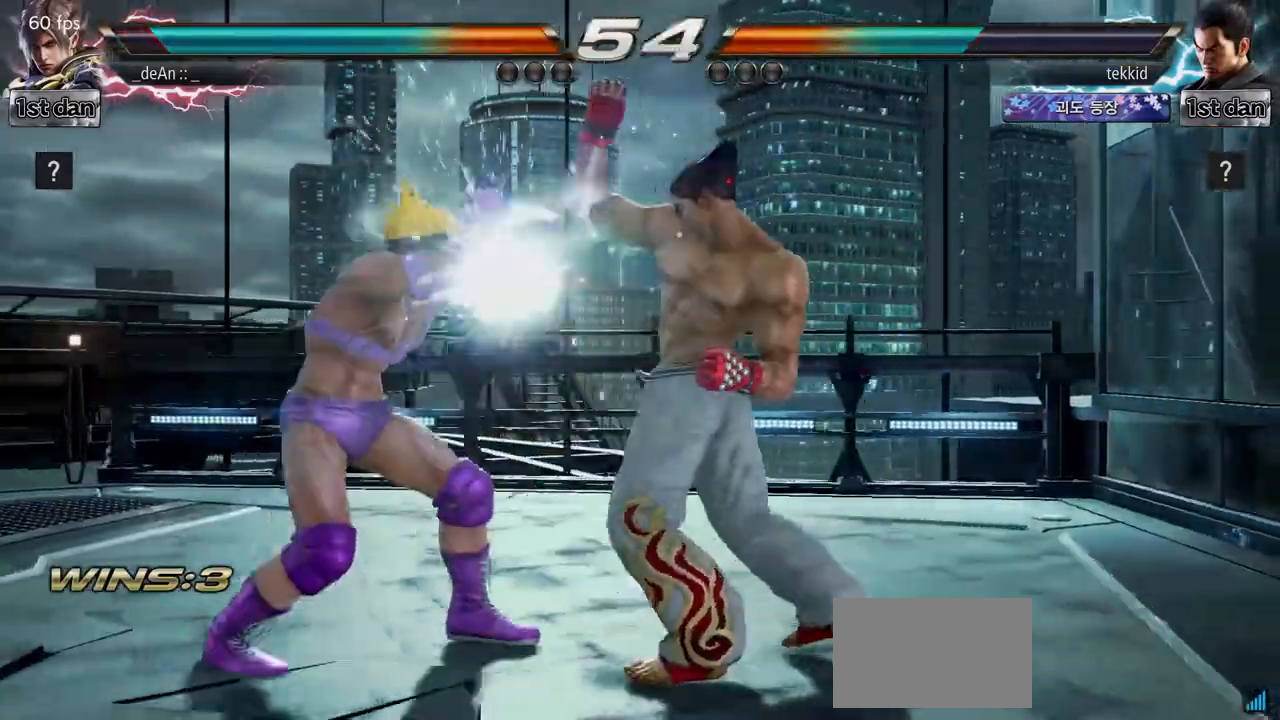
{"buttons": ["TRIANGLE"], "left_stick": "center", "events": [[283, "SQUARE", "down"], [367, "TRIANGLE", "down"], [500, "SQUARE", "up"]]}
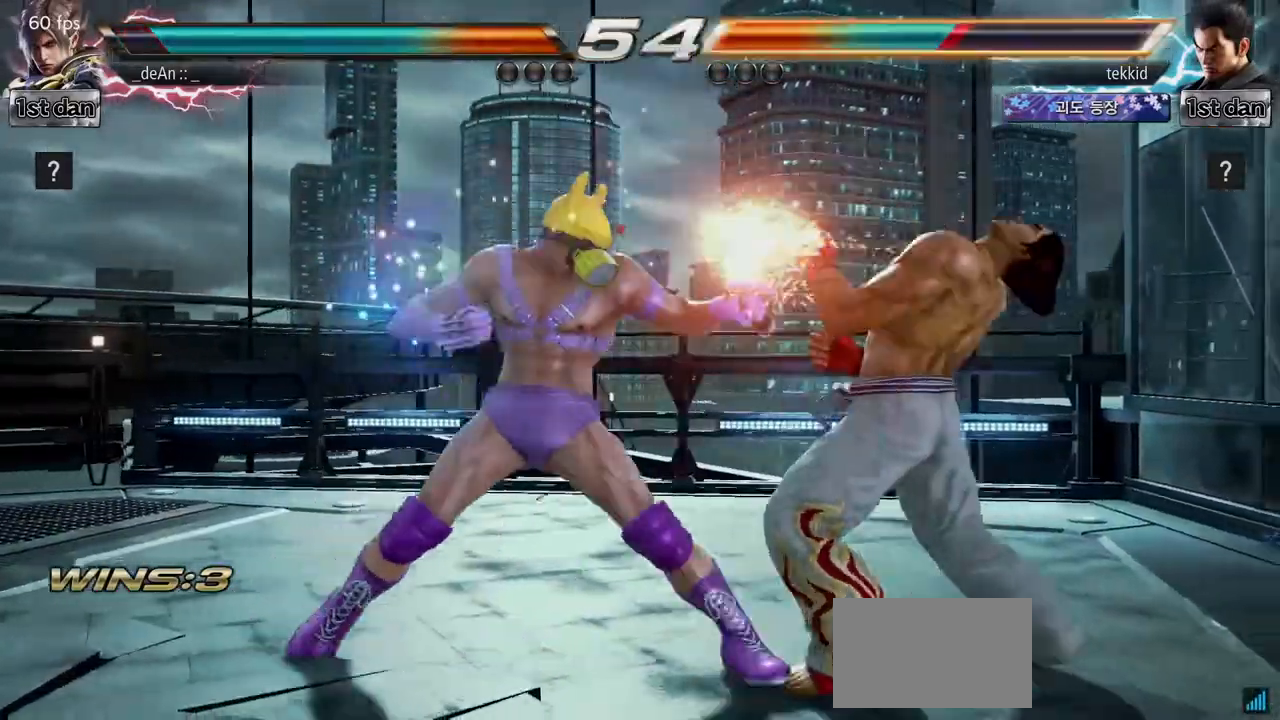
{"buttons": ["SQUARE", "TRIANGLE"], "left_stick": "center", "events": [[17, "TRIANGLE", "up"], [367, "TRIANGLE", "down"], [467, "SQUARE", "down"]]}
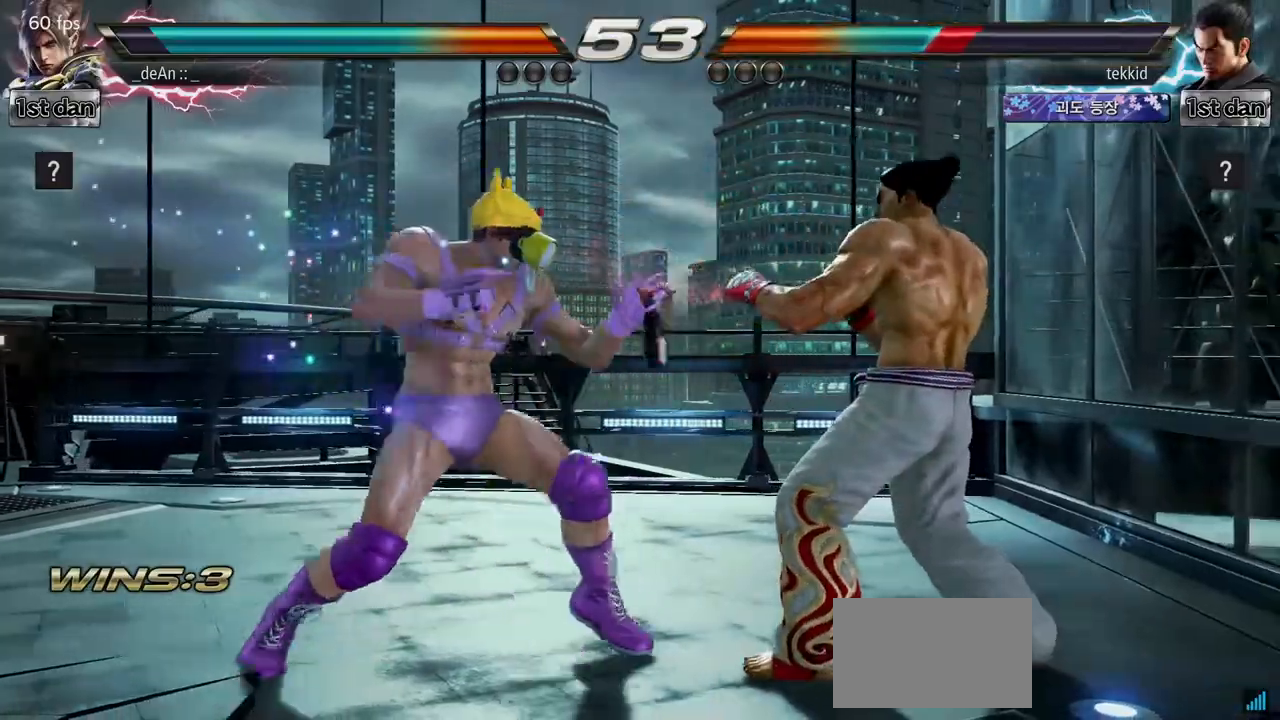
{"buttons": ["CROSS"], "left_stick": "center", "events": [[33, "TRIANGLE", "up"], [133, "SQUARE", "up"], [250, "CROSS", "down"], [367, "CROSS", "up"], [433, "CROSS", "down"]]}
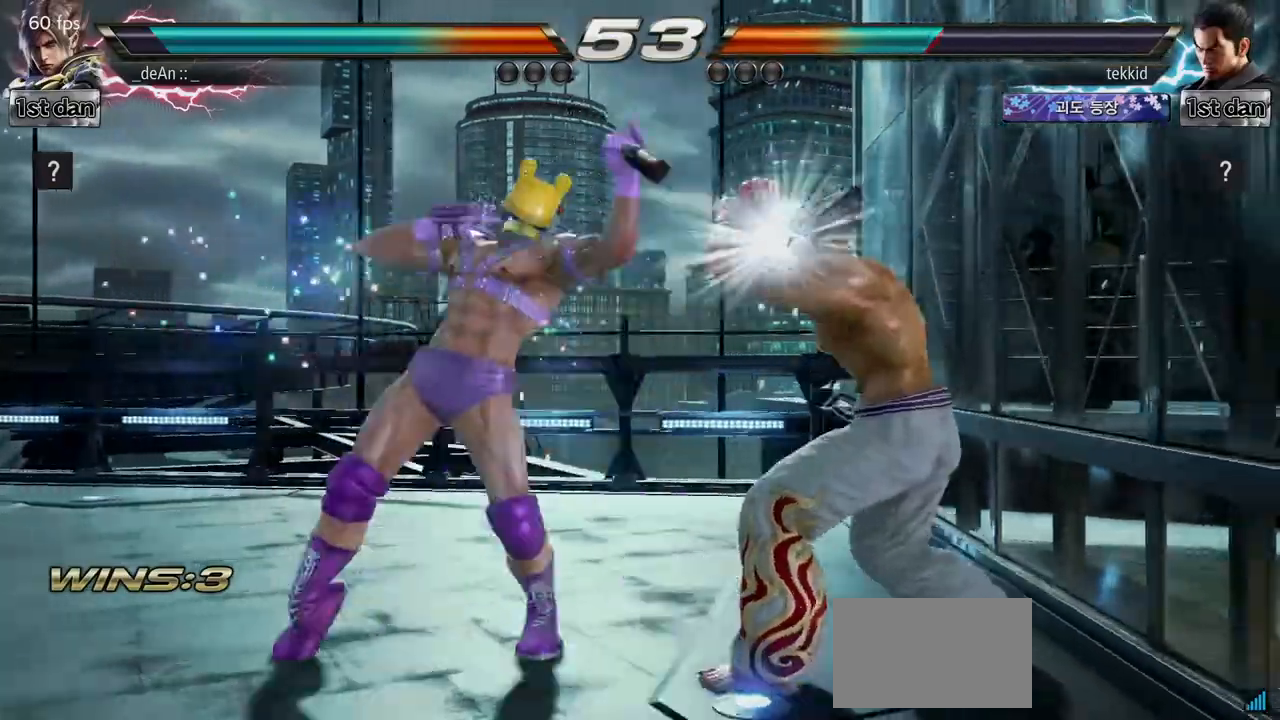
{"buttons": ["CROSS"], "left_stick": "center", "events": [[67, "CROSS", "up"], [117, "CROSS", "down"]]}
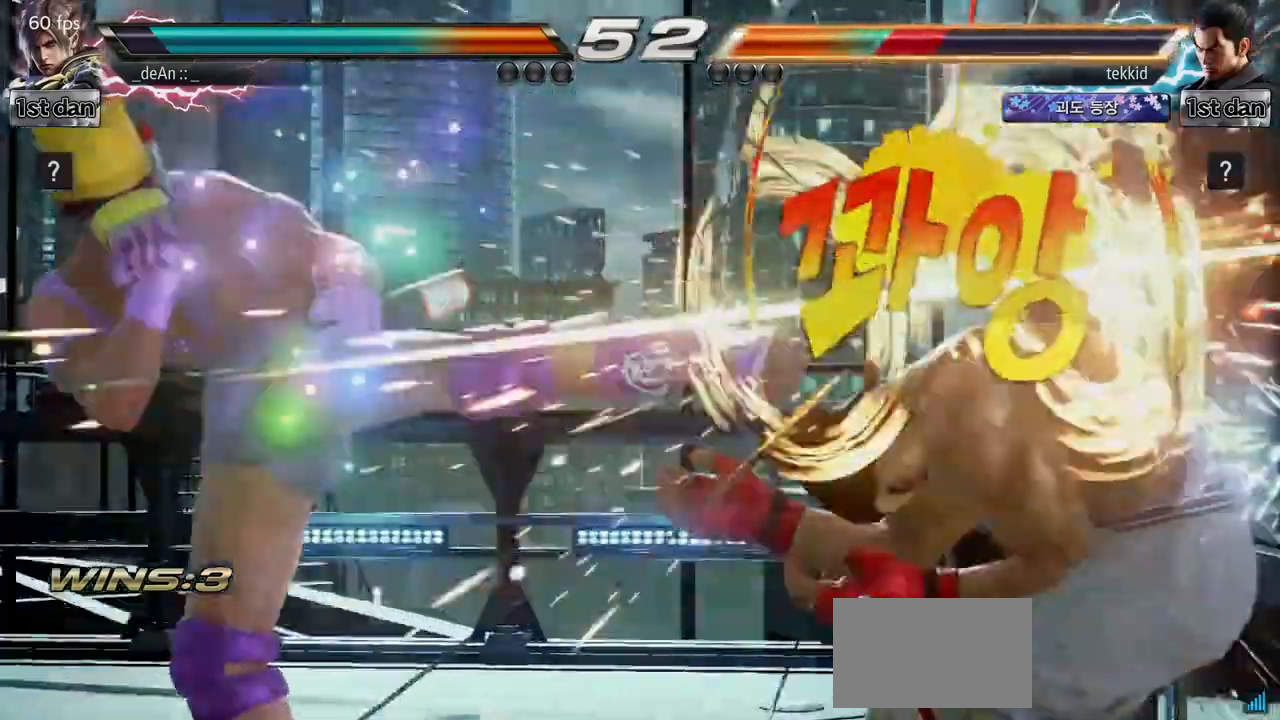
{"buttons": ["TRIANGLE"], "left_stick": "down-left", "events": [[17, "CROSS", "up"], [383, "left_stick", "down-left"], [467, "TRIANGLE", "down"]]}
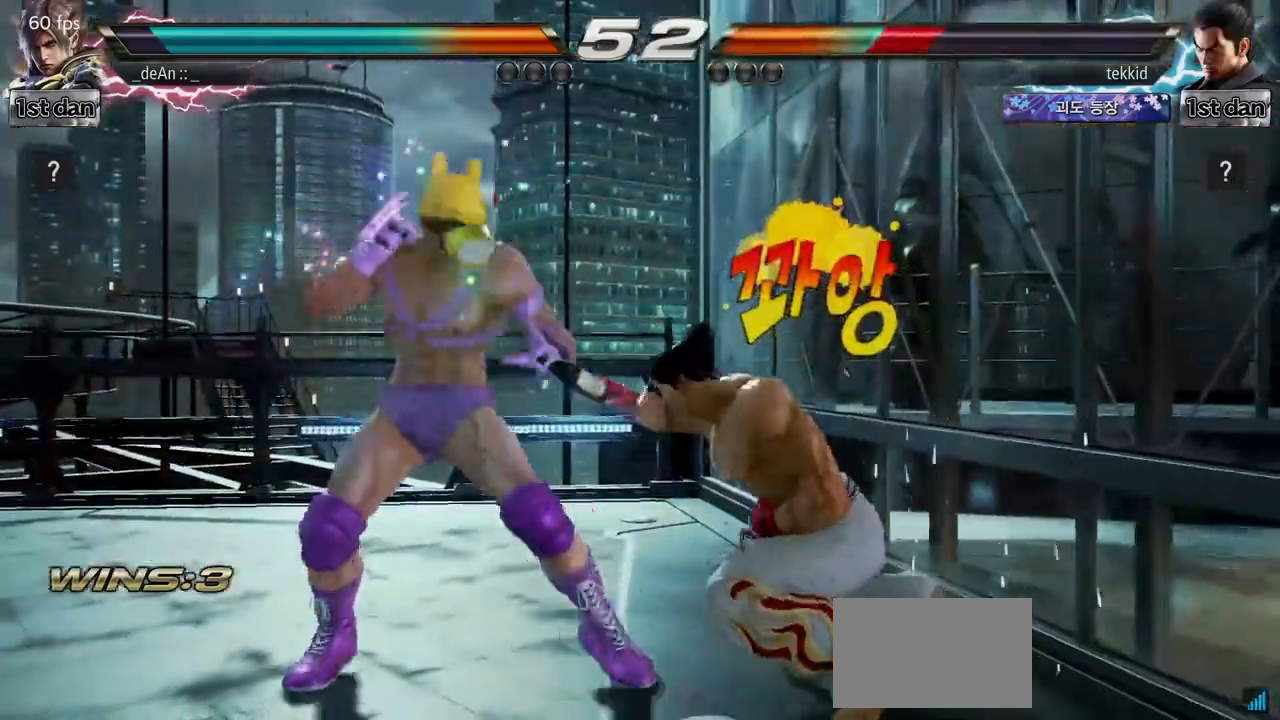
{"buttons": [], "left_stick": "center", "events": [[100, "SQUARE", "down"], [167, "TRIANGLE", "up"], [167, "left_stick", "center"], [267, "SQUARE", "up"]]}
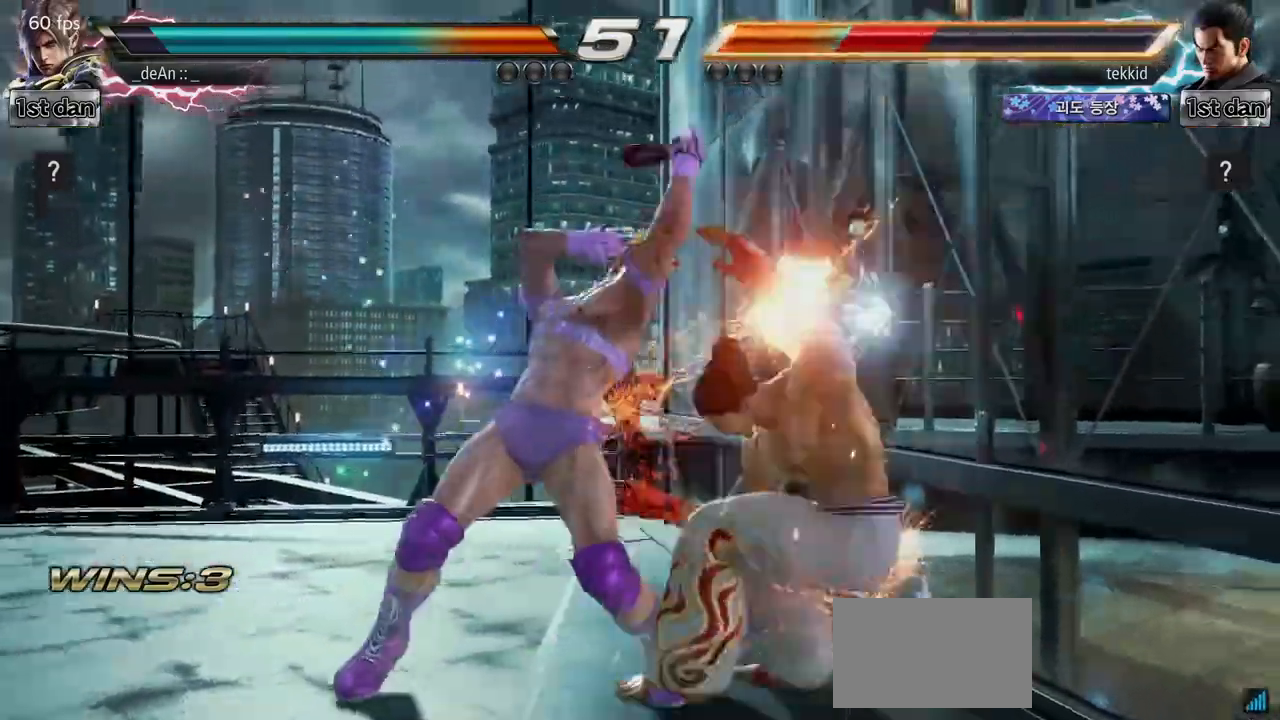
{"buttons": ["SQUARE"], "left_stick": "down-right", "events": [[283, "left_stick", "down-right"], [300, "TRIANGLE", "down"], [433, "SQUARE", "down"], [483, "TRIANGLE", "up"]]}